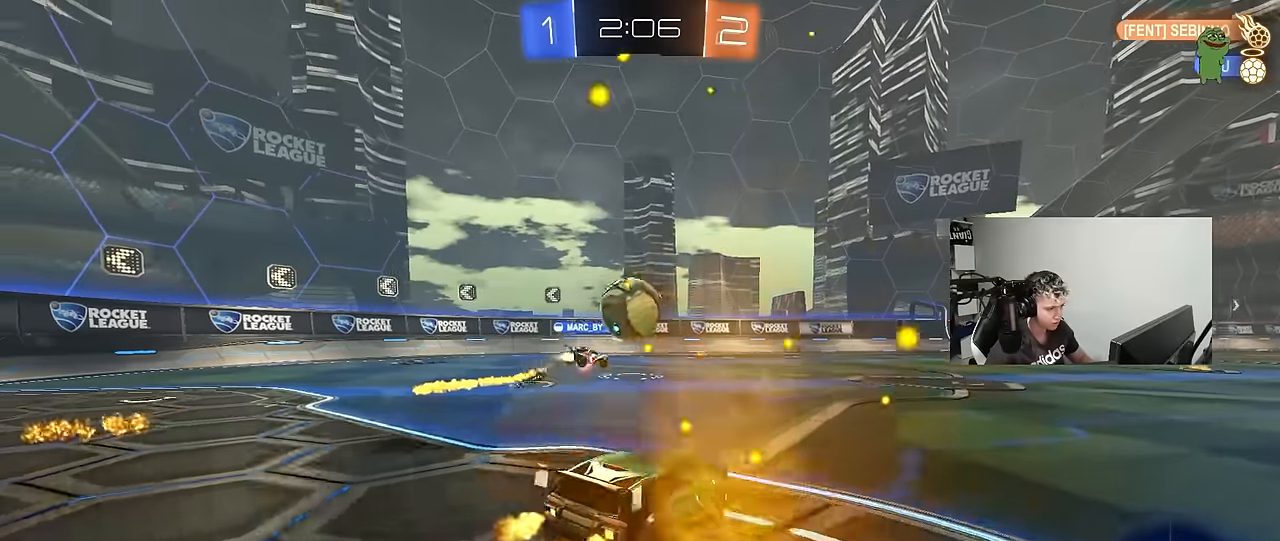
Gameplay with keyboard and mouse; each line is a JSON object with the keys held at the frame after it. "events" lists presses ("down") and releases ("up") of "1", "2", "3", "4", "5", "a", "alt", "c", "caps_lock", "ctrl", "d", "e", "f", "g", "q", "r", "s", "shift", "space", "t", "tab", "v", "w", "x" and "z" between this image and that frame as [ms after this image, input, new state], when the widget could be followed in between. No other keys are recorded. "mouse_move" is the direction in which the mouse moves at that frame (one of eight, or "still"), when it could be read. Mouse buttons are not recorded.
{"keys": ["d", "w"], "mouse_move": "still", "events": [[217, "a", "up"], [217, "d", "down"], [450, "shift", "down"], [500, "shift", "up"]]}
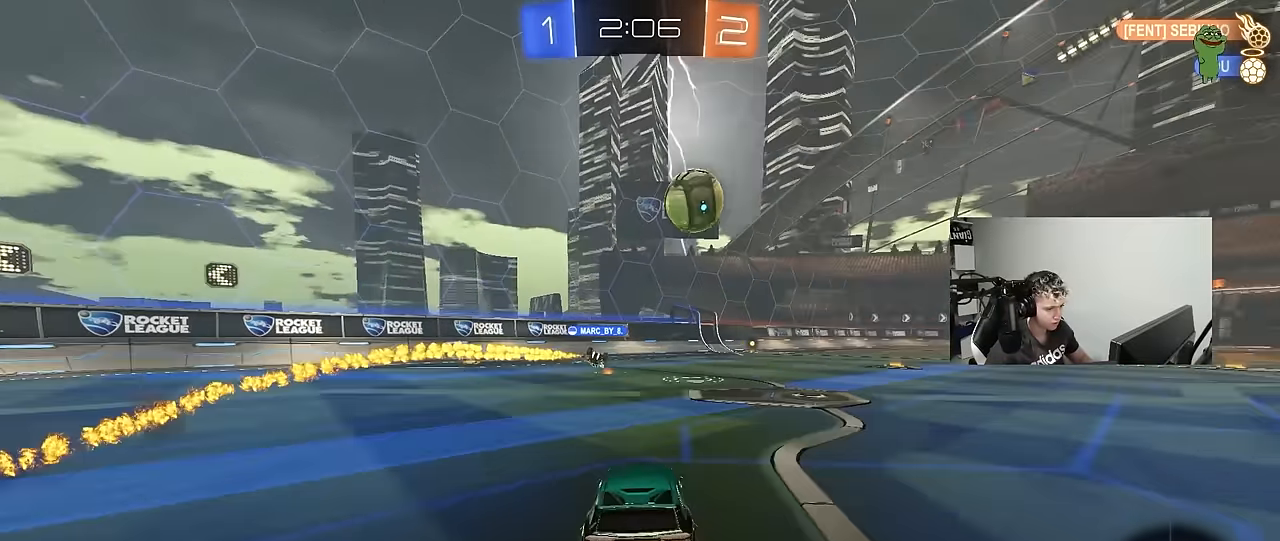
{"keys": ["a", "shift", "w"], "mouse_move": "still", "events": [[267, "d", "up"], [417, "a", "down"], [467, "shift", "down"]]}
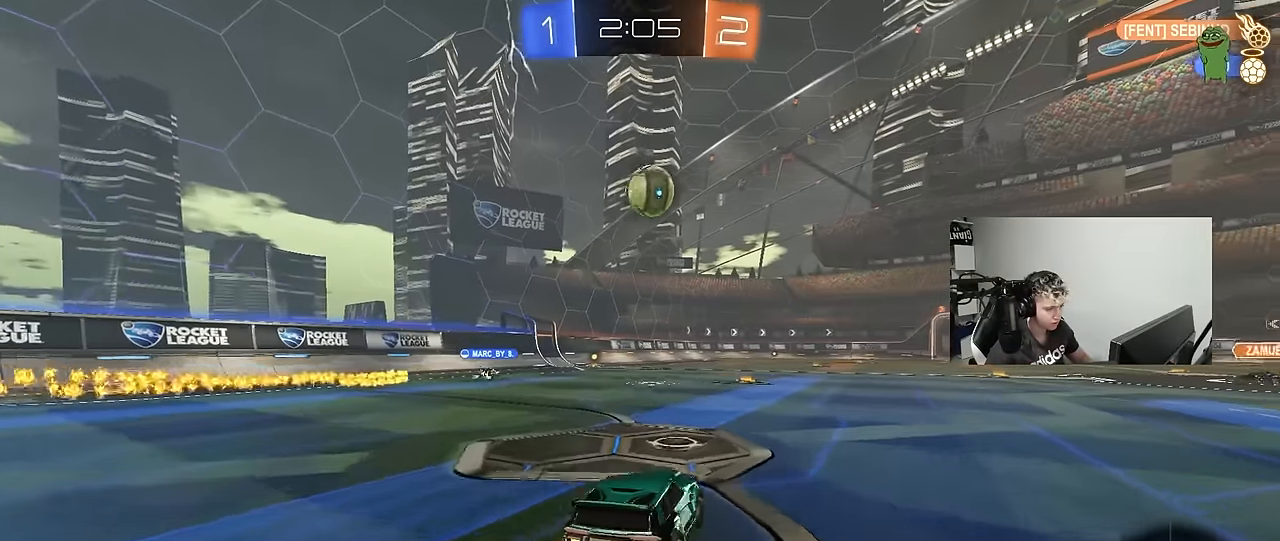
{"keys": ["a", "w"], "mouse_move": "still", "events": [[17, "shift", "up"], [150, "a", "up"], [483, "a", "down"]]}
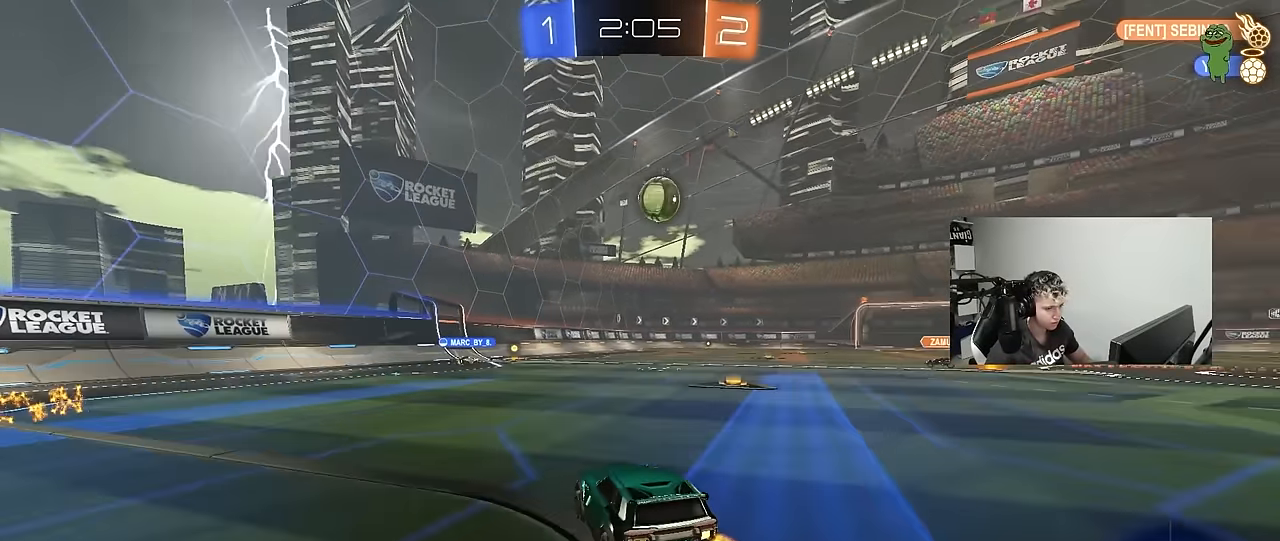
{"keys": ["w"], "mouse_move": "still", "events": [[33, "shift", "down"], [167, "shift", "up"], [217, "a", "up"], [350, "a", "down"], [500, "a", "up"]]}
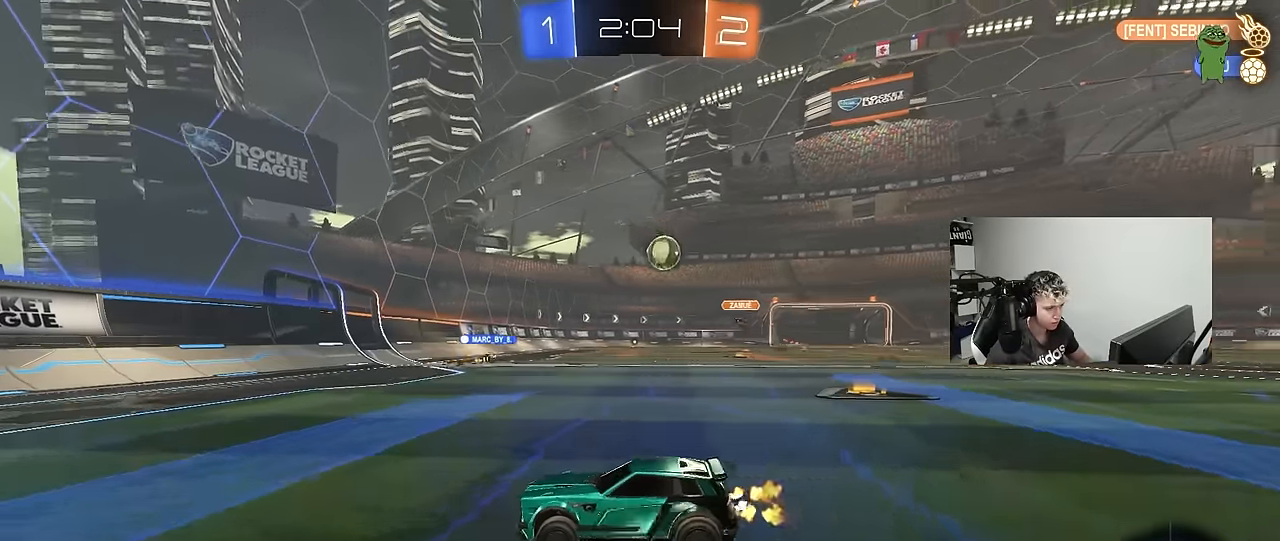
{"keys": ["d", "shift", "w"], "mouse_move": "still", "events": [[183, "d", "down"], [367, "d", "up"], [417, "d", "down"], [467, "shift", "down"]]}
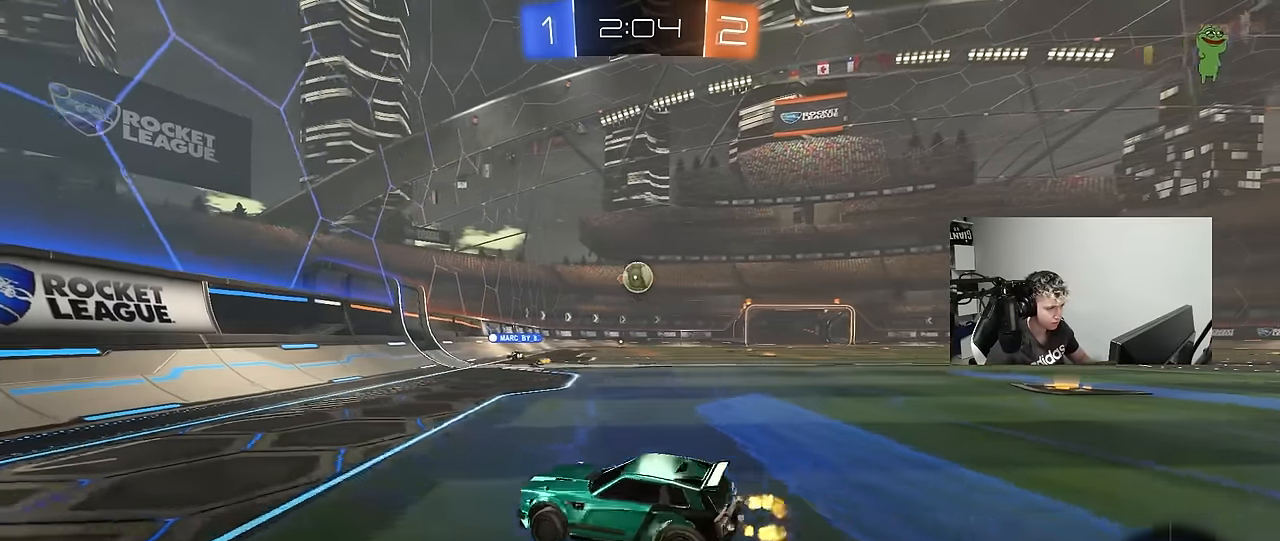
{"keys": ["d", "w"], "mouse_move": "down-left", "events": [[50, "shift", "up"], [100, "d", "up"], [333, "d", "down"]]}
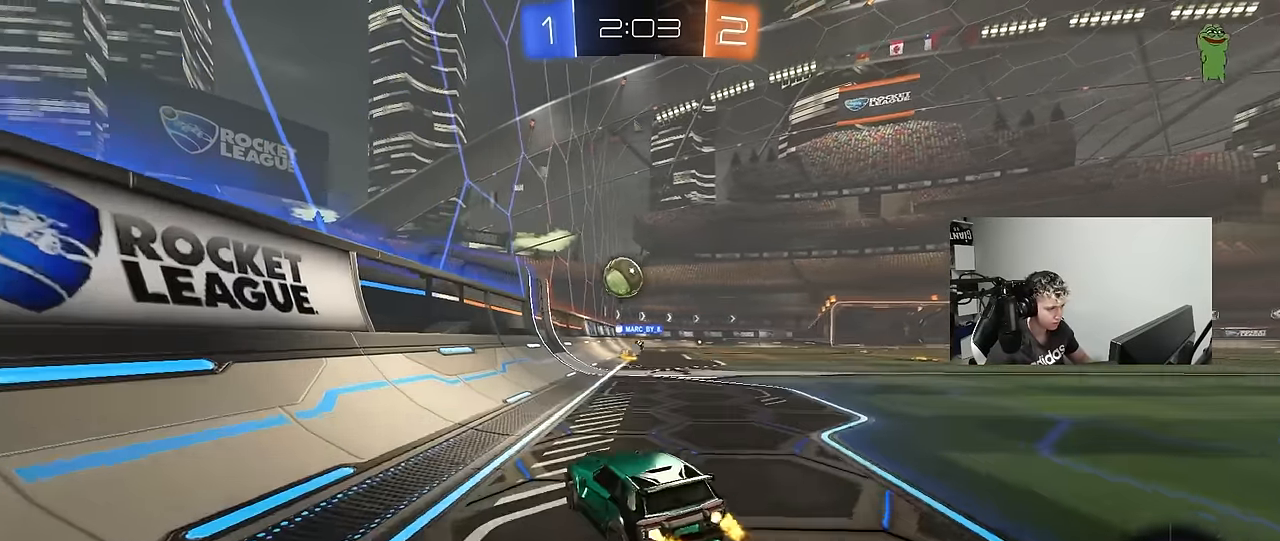
{"keys": ["d"], "mouse_move": "down-left", "events": [[350, "d", "up"], [400, "d", "down"], [500, "w", "up"]]}
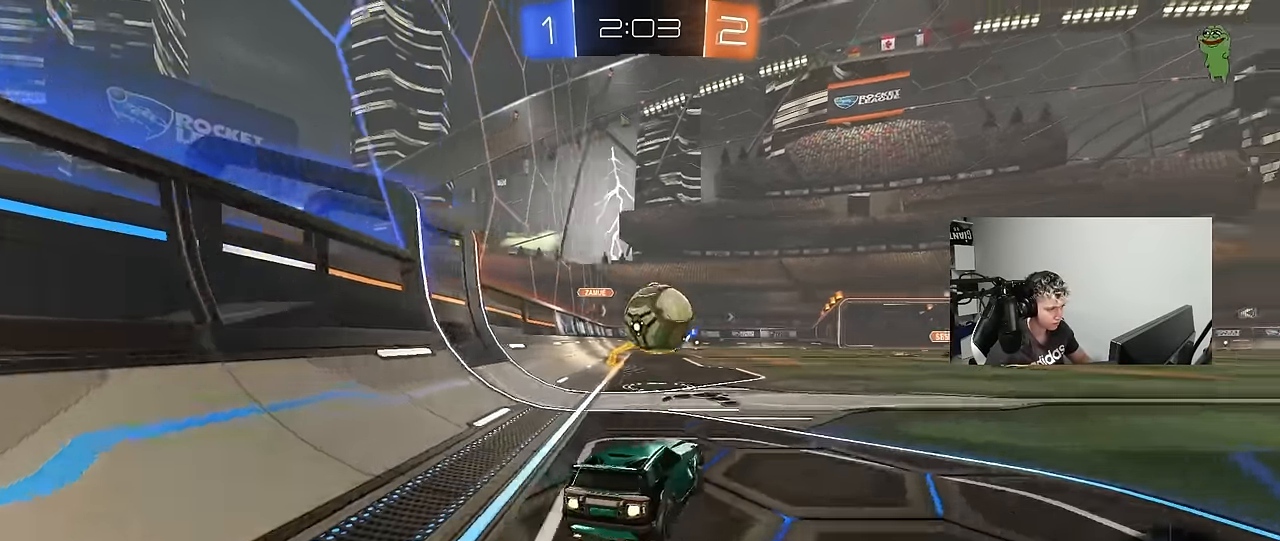
{"keys": ["a", "s", "shift"], "mouse_move": "down-left", "events": [[50, "d", "up"], [83, "a", "down"], [183, "shift", "down"], [233, "w", "down"], [317, "s", "down"], [317, "w", "up"]]}
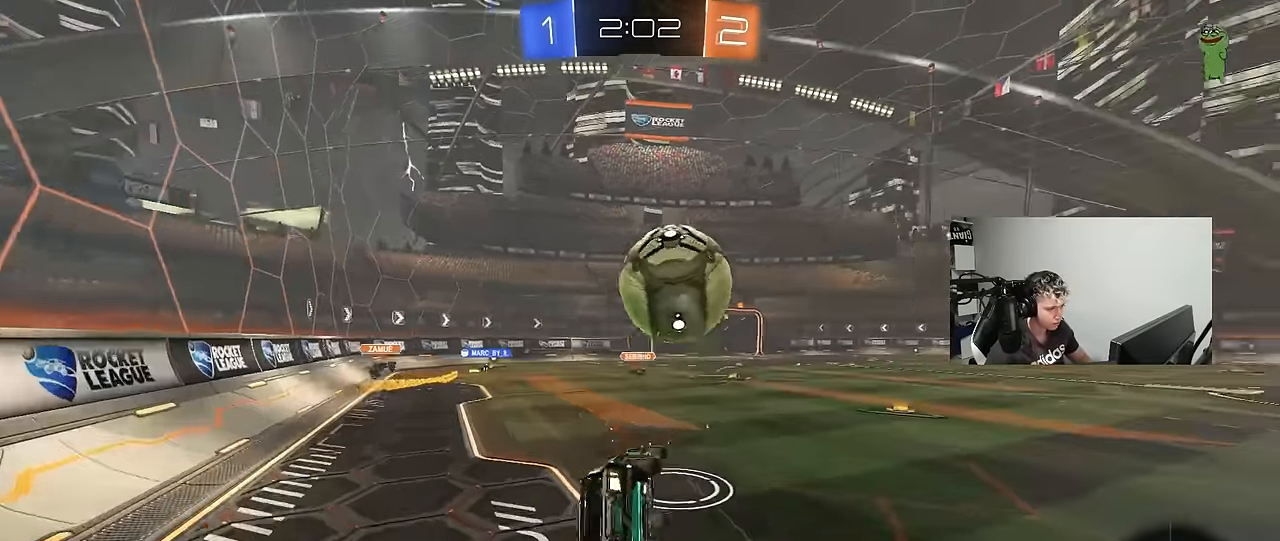
{"keys": ["a", "s", "shift"], "mouse_move": "still", "events": [[250, "s", "up"], [333, "s", "down"]]}
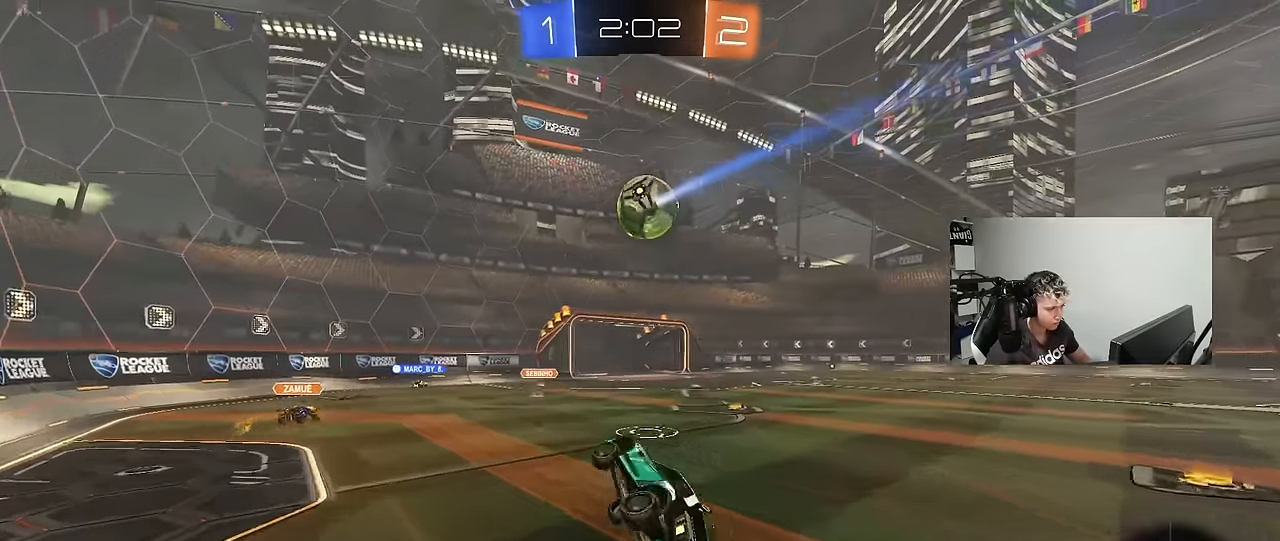
{"keys": ["w"], "mouse_move": "still", "events": [[17, "shift", "up"], [67, "a", "up"], [67, "s", "up"], [267, "d", "down"], [350, "w", "down"], [450, "d", "up"]]}
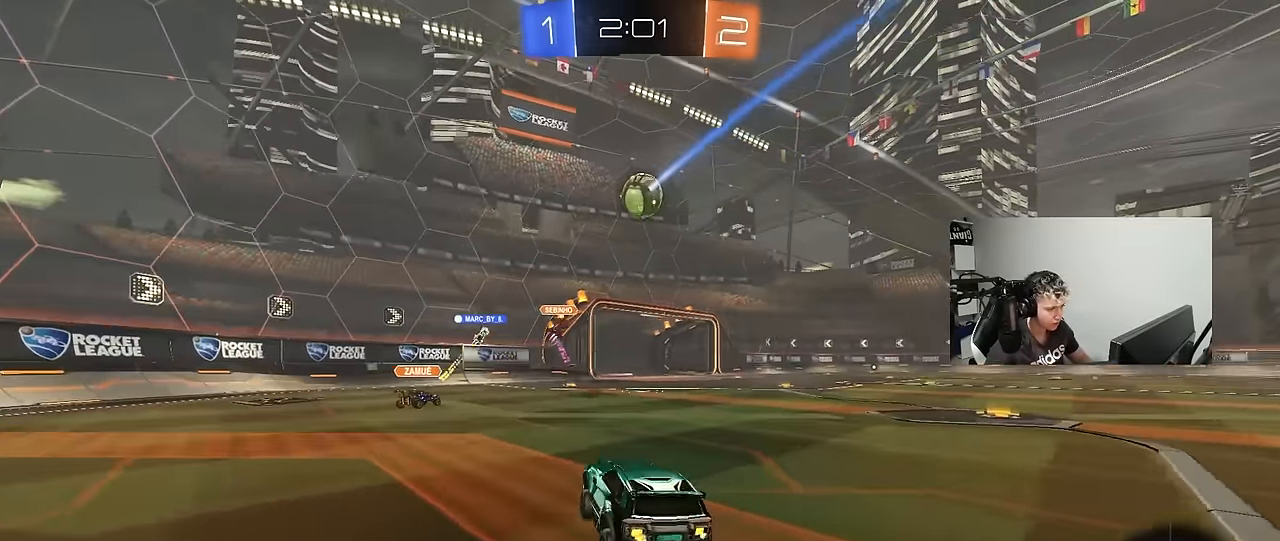
{"keys": ["d", "w"], "mouse_move": "still", "events": [[33, "d", "down"]]}
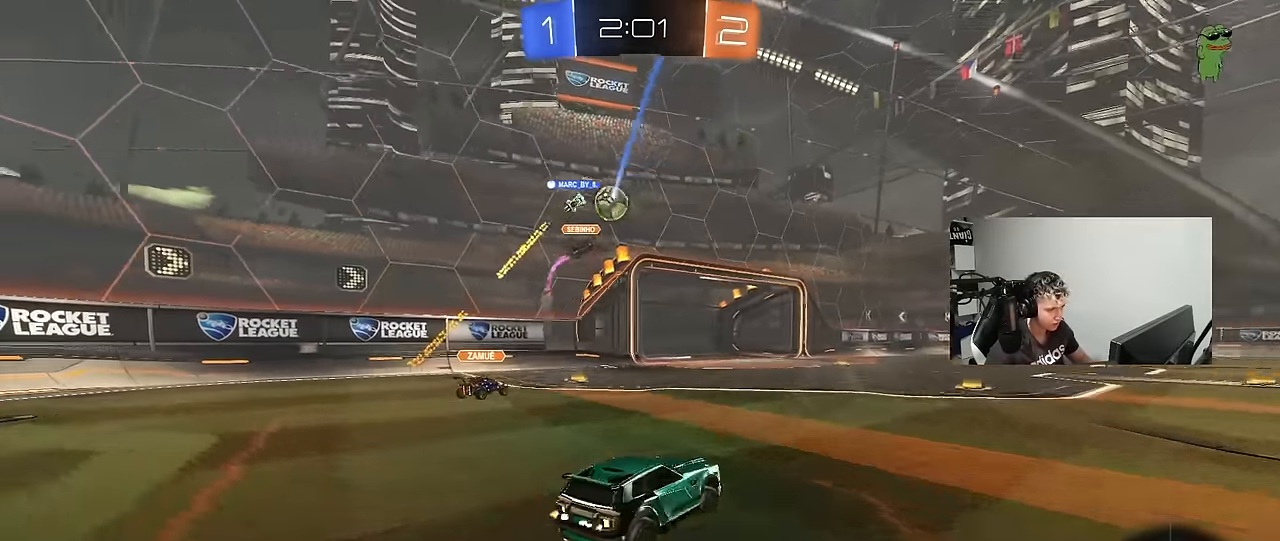
{"keys": ["w"], "mouse_move": "still", "events": [[200, "a", "down"], [200, "d", "up"], [333, "a", "up"]]}
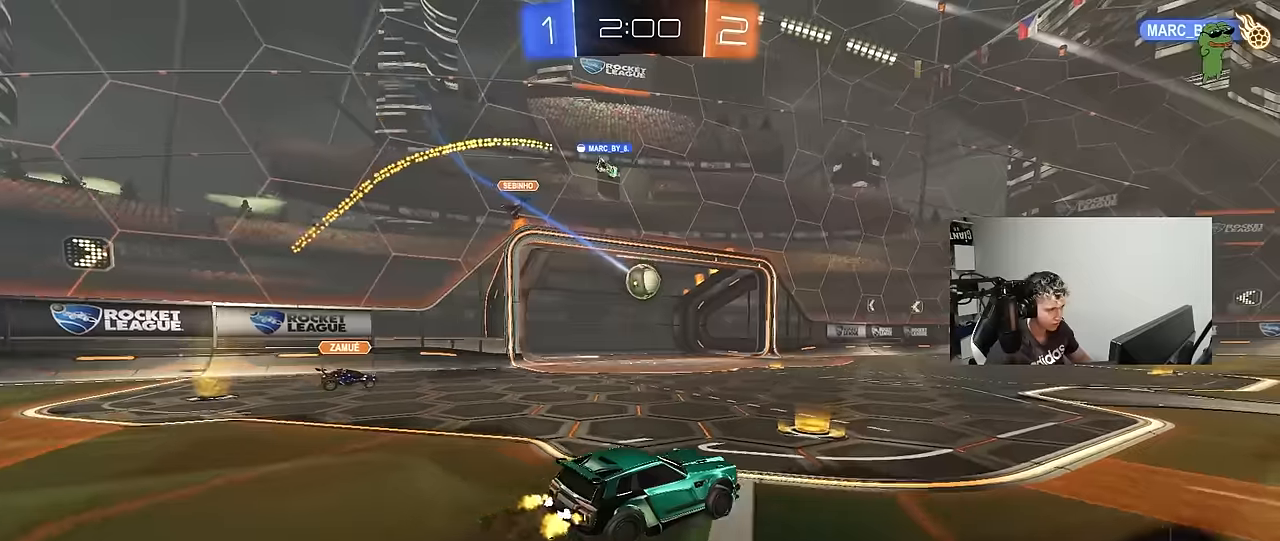
{"keys": ["d", "shift", "w"], "mouse_move": "still", "events": [[167, "d", "down"], [450, "shift", "down"]]}
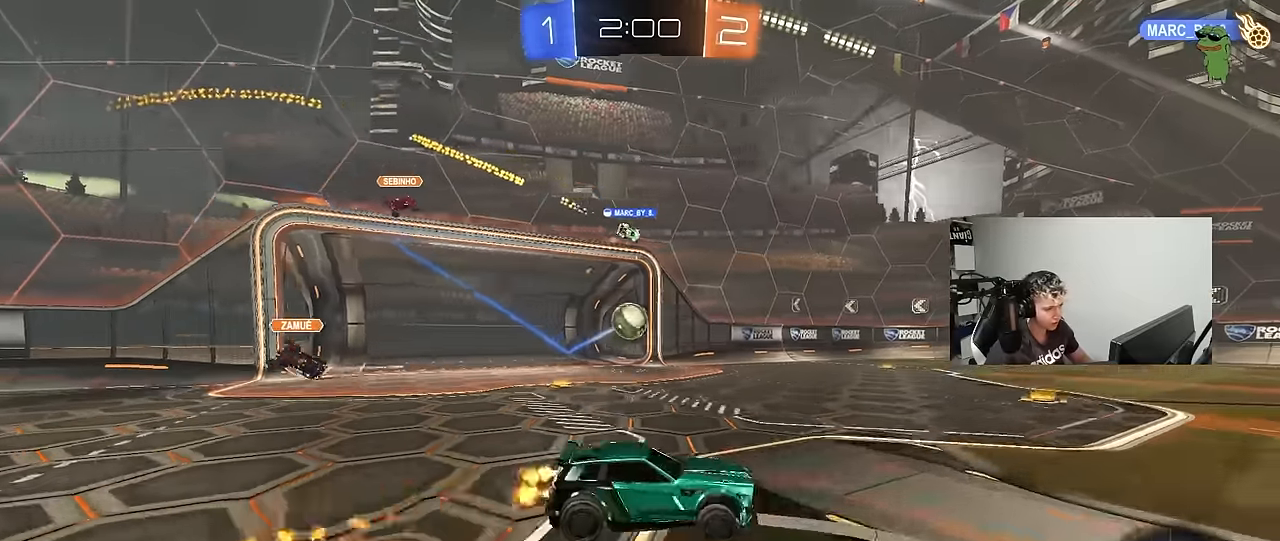
{"keys": ["d", "shift", "space"], "mouse_move": "still", "events": [[84, "s", "down"], [84, "w", "up"], [367, "space", "down"], [417, "s", "up"]]}
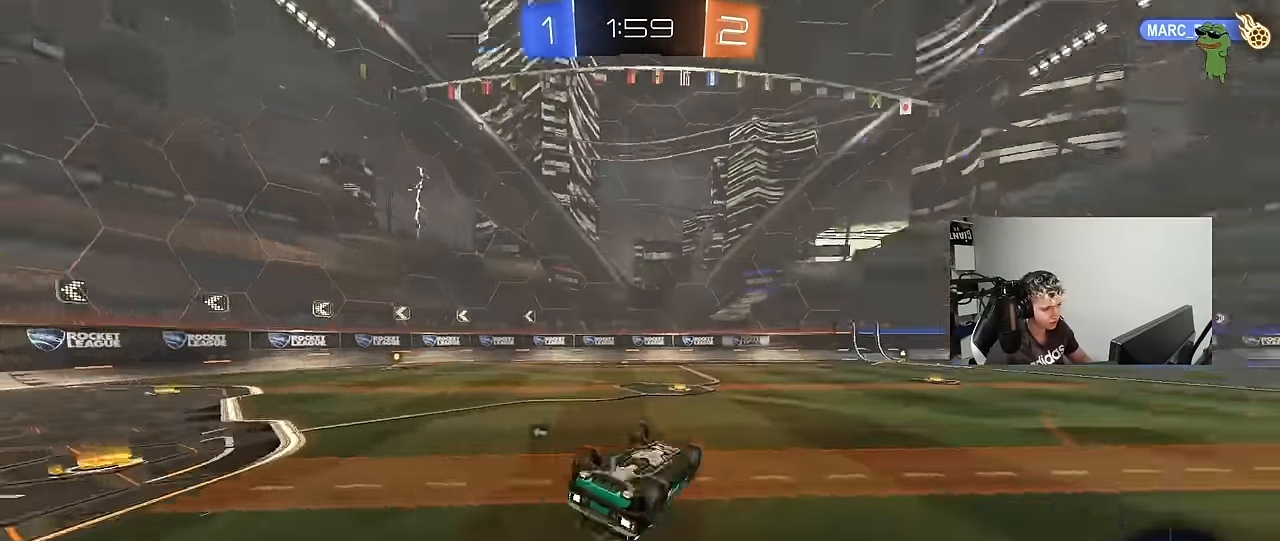
{"keys": [], "mouse_move": "still", "events": [[17, "space", "up"], [50, "s", "down"], [200, "space", "down"], [300, "shift", "up"], [334, "d", "up"], [334, "s", "up"], [334, "space", "up"]]}
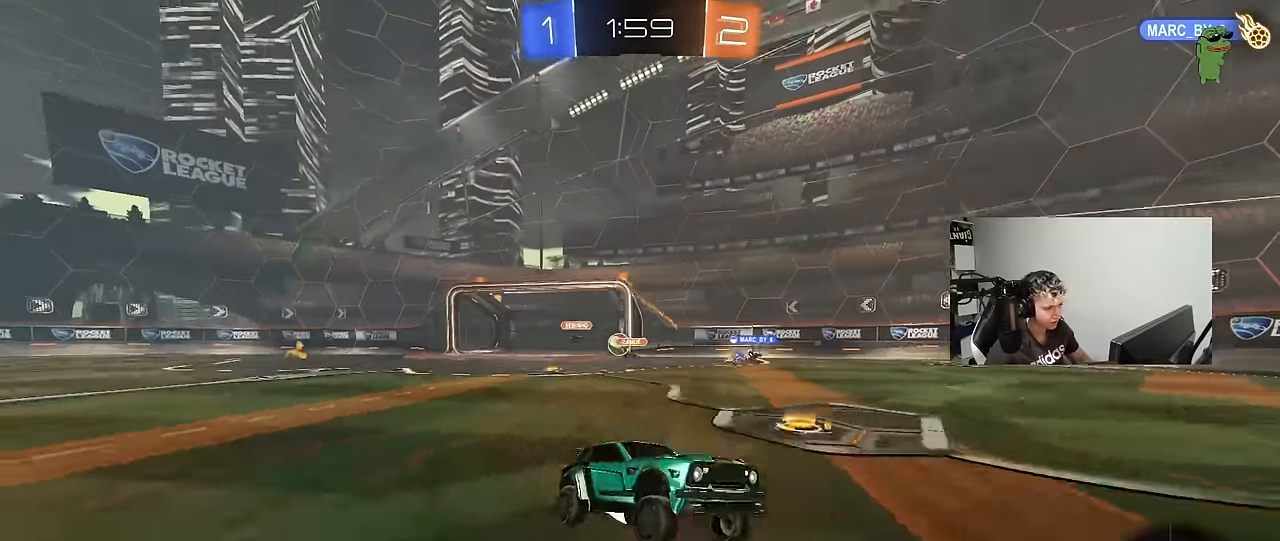
{"keys": ["w"], "mouse_move": "still", "events": [[17, "w", "down"], [300, "space", "down"], [500, "space", "up"]]}
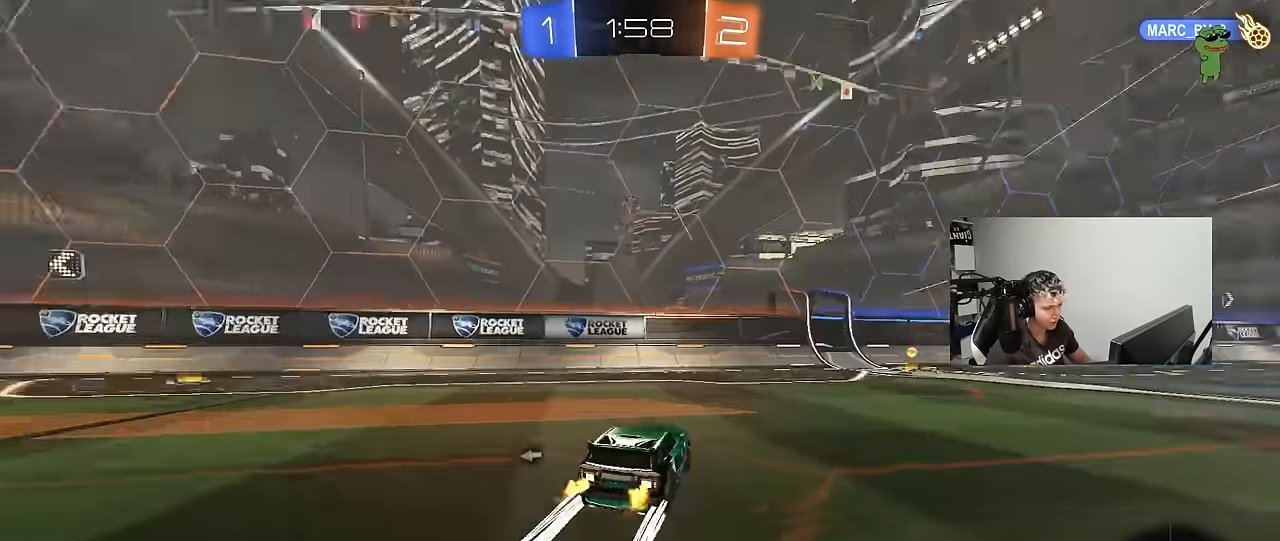
{"keys": ["d", "shift", "w"], "mouse_move": "still", "events": [[184, "d", "down"], [184, "space", "down"], [317, "space", "up"], [367, "shift", "down"]]}
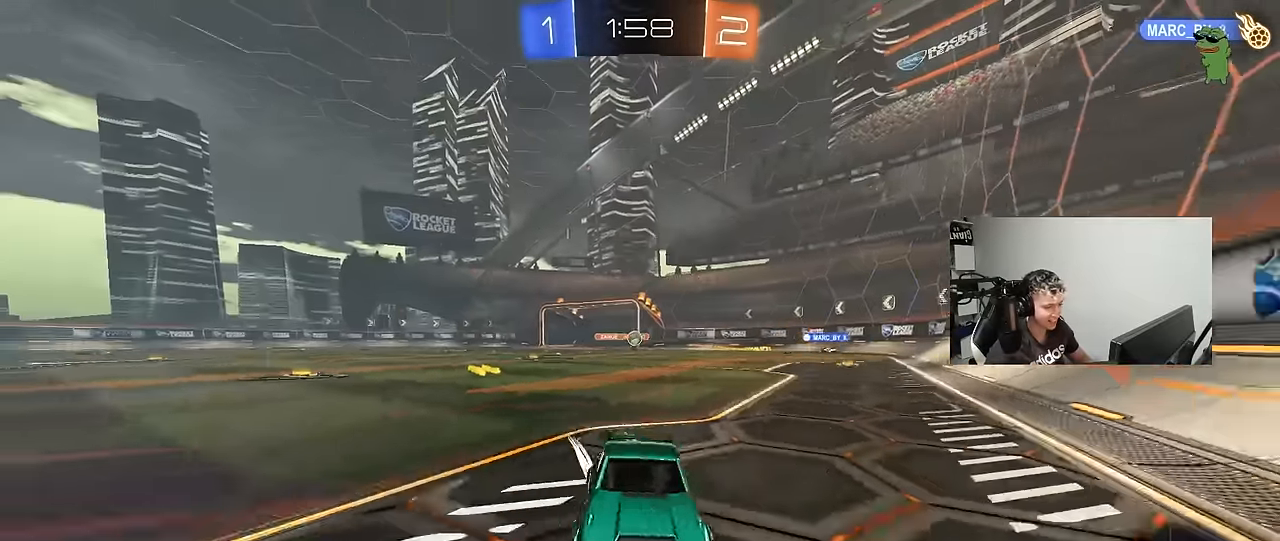
{"keys": ["d", "w"], "mouse_move": "still", "events": [[17, "shift", "up"], [300, "shift", "down"], [334, "shift", "up"]]}
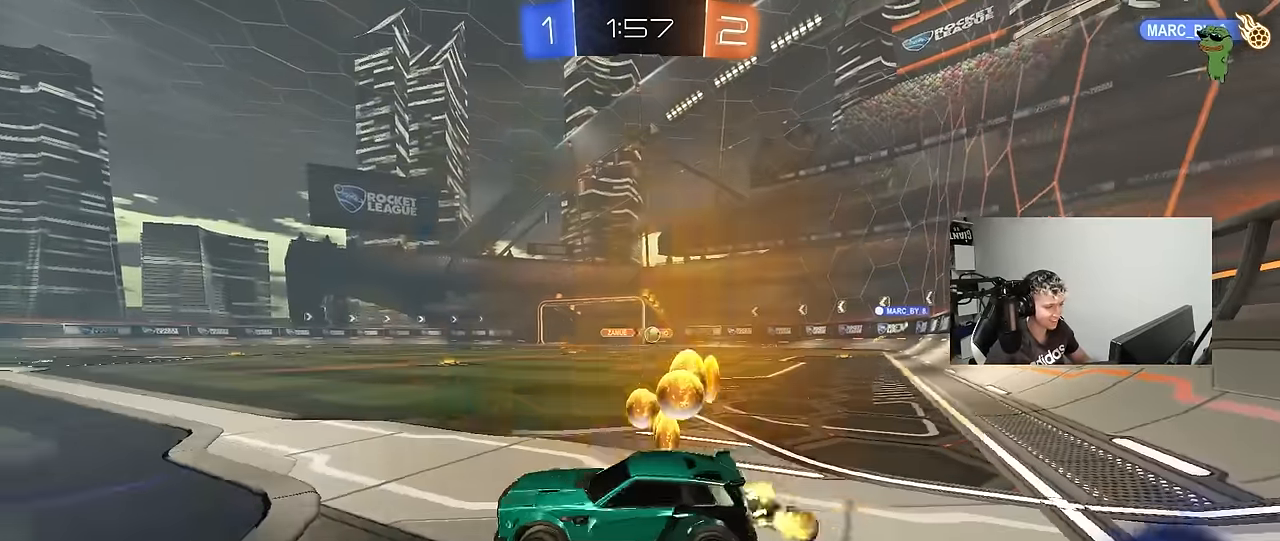
{"keys": ["a", "s"], "mouse_move": "still", "events": [[117, "d", "up"], [217, "a", "down"], [350, "w", "up"], [500, "s", "down"]]}
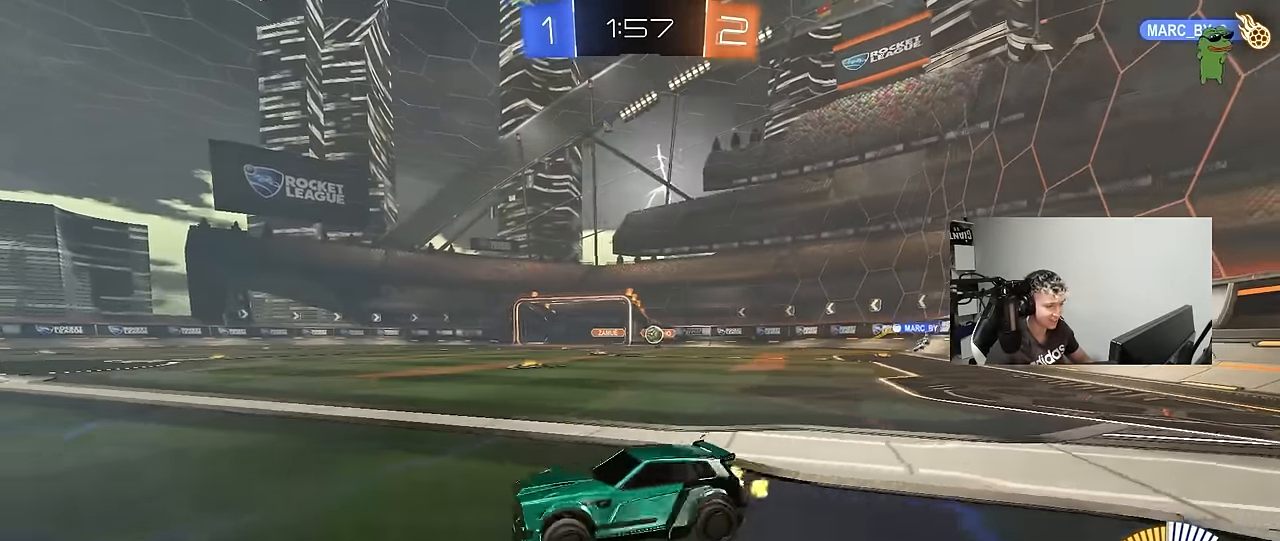
{"keys": ["w"], "mouse_move": "still", "events": [[84, "a", "up"], [84, "s", "up"], [234, "a", "down"], [234, "w", "down"], [367, "a", "up"]]}
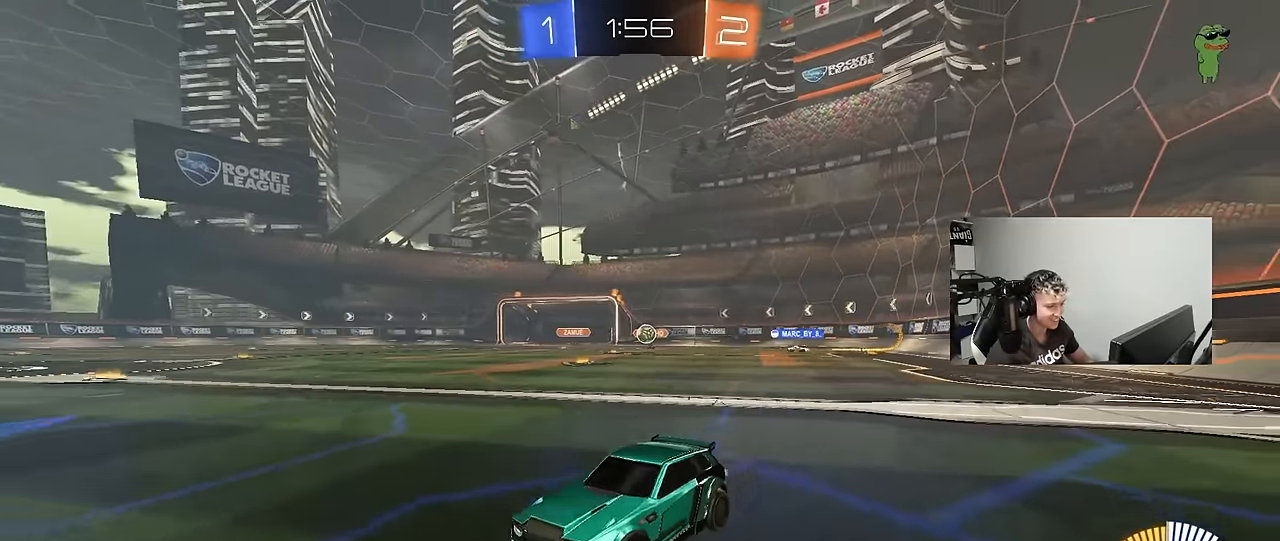
{"keys": [], "mouse_move": "still", "events": [[17, "d", "down"], [250, "shift", "down"], [384, "shift", "up"], [384, "w", "up"], [484, "d", "up"]]}
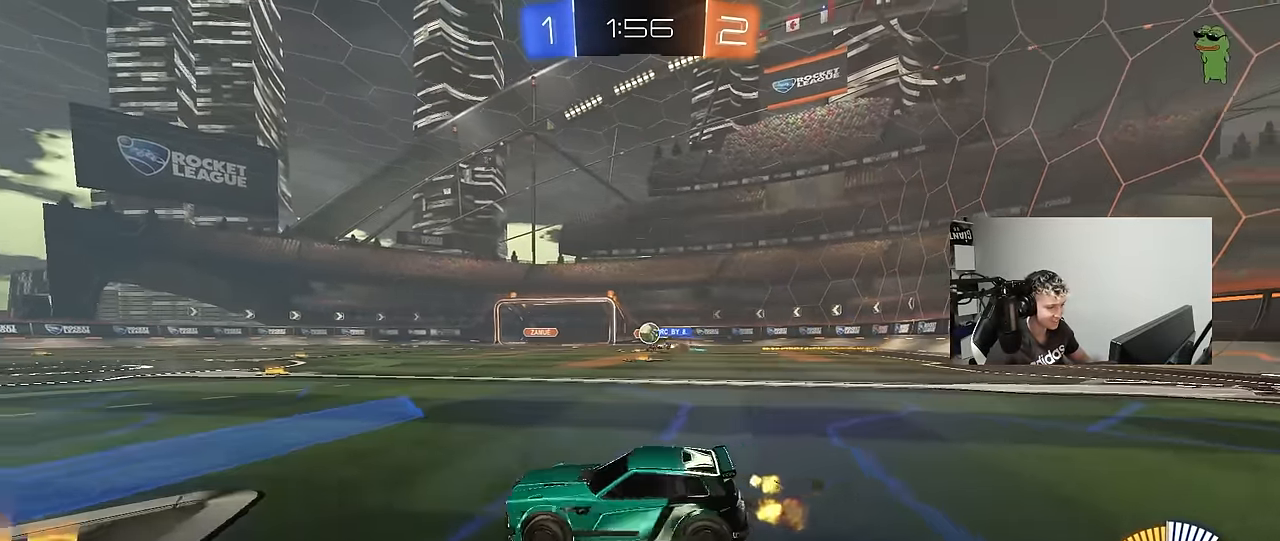
{"keys": ["d", "w"], "mouse_move": "still", "events": [[117, "d", "down"], [117, "w", "down"], [217, "shift", "down"], [267, "d", "up"], [300, "a", "down"], [300, "shift", "up"], [400, "a", "up"], [450, "d", "down"]]}
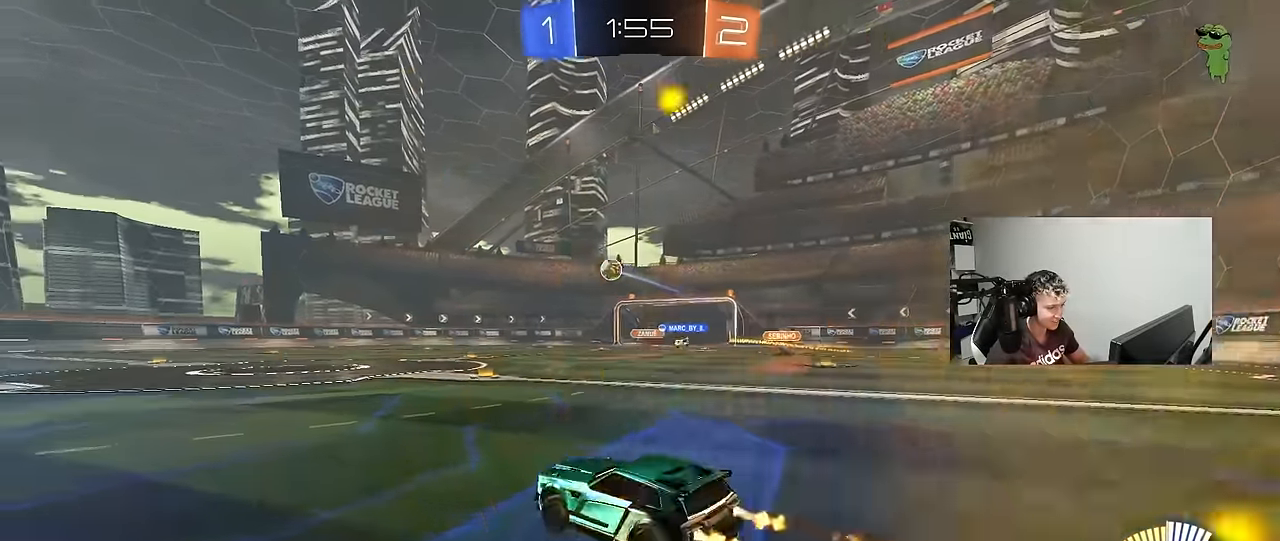
{"keys": ["w"], "mouse_move": "up-right", "events": [[134, "d", "up"], [234, "a", "down"], [284, "a", "up"]]}
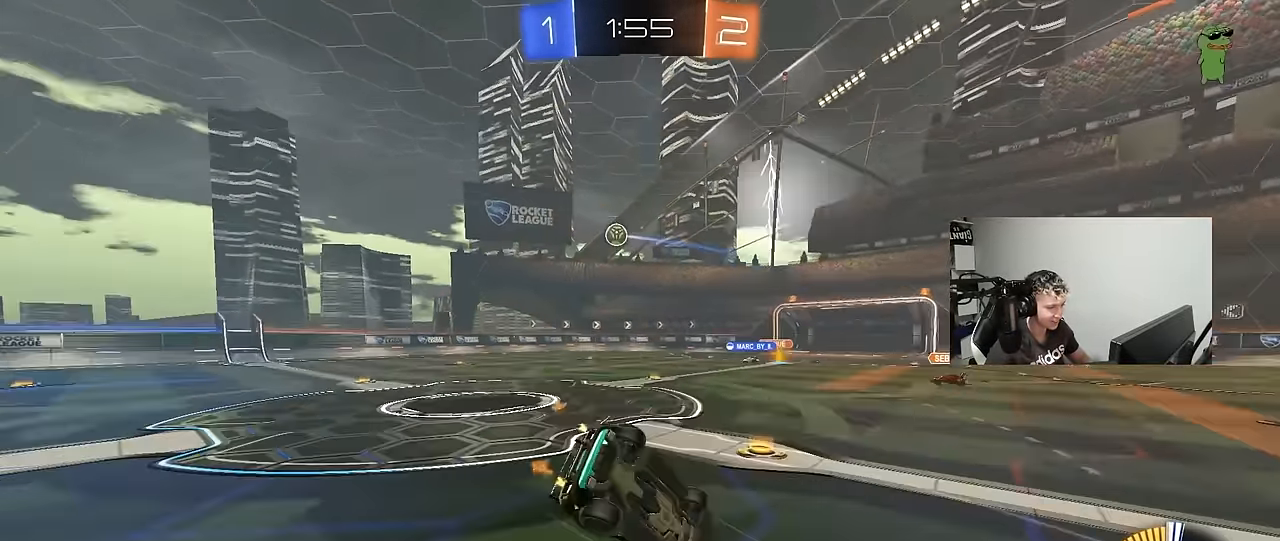
{"keys": ["a", "w"], "mouse_move": "still", "events": [[150, "w", "up"], [200, "a", "down"], [200, "shift", "down"], [284, "shift", "up"], [484, "w", "down"]]}
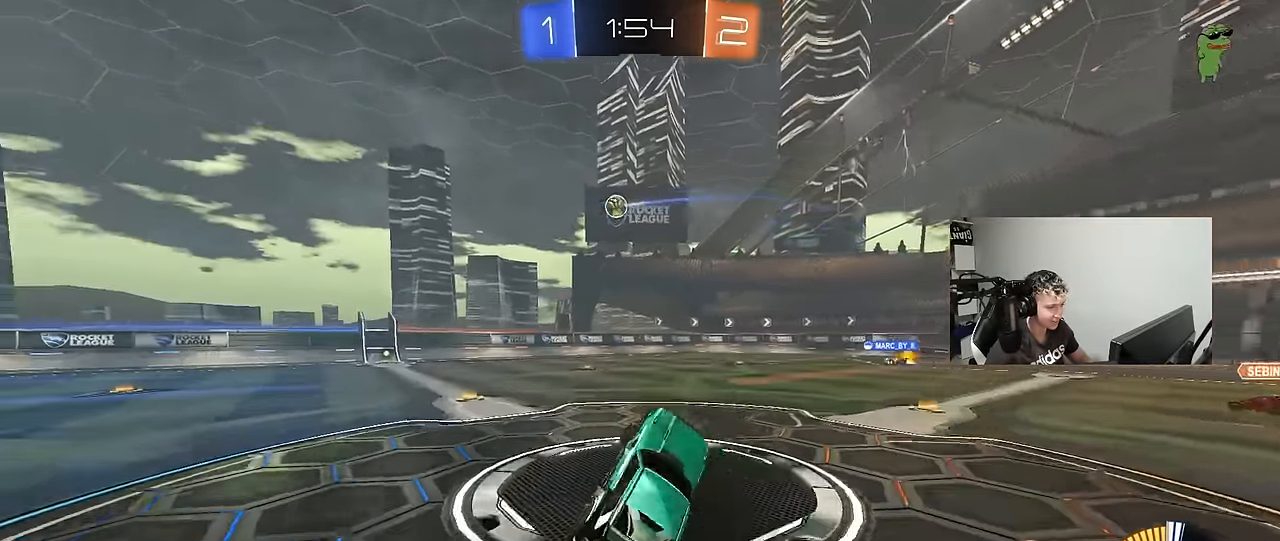
{"keys": ["s"], "mouse_move": "still", "events": [[34, "a", "up"], [117, "w", "up"], [217, "a", "down"], [350, "s", "down"], [400, "a", "up"]]}
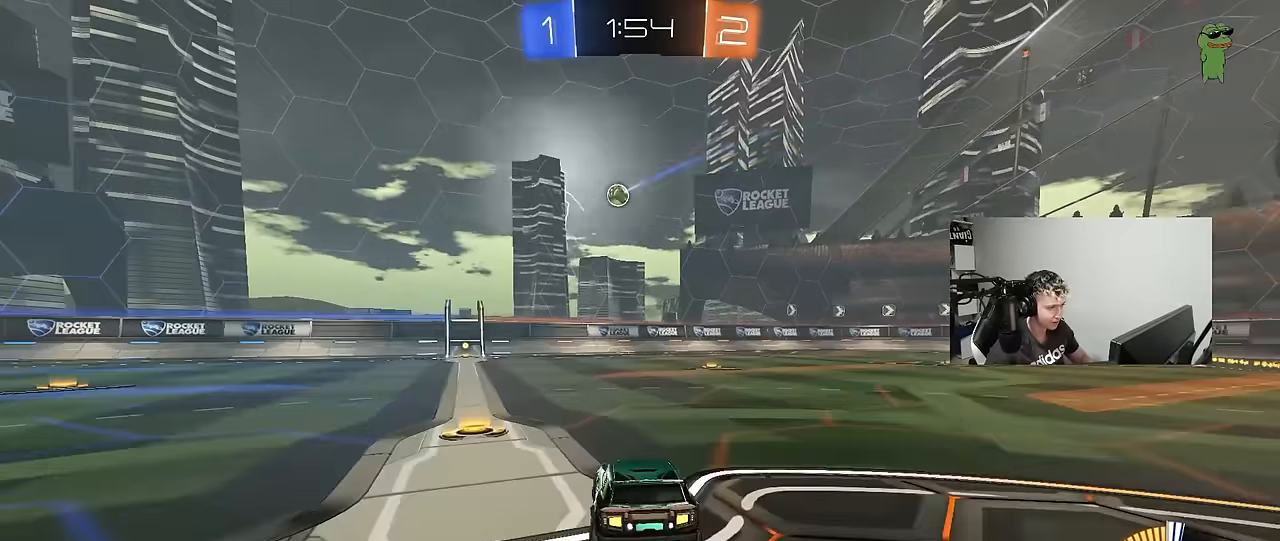
{"keys": ["a", "w"], "mouse_move": "right", "events": [[33, "a", "down"], [133, "s", "up"], [233, "w", "down"]]}
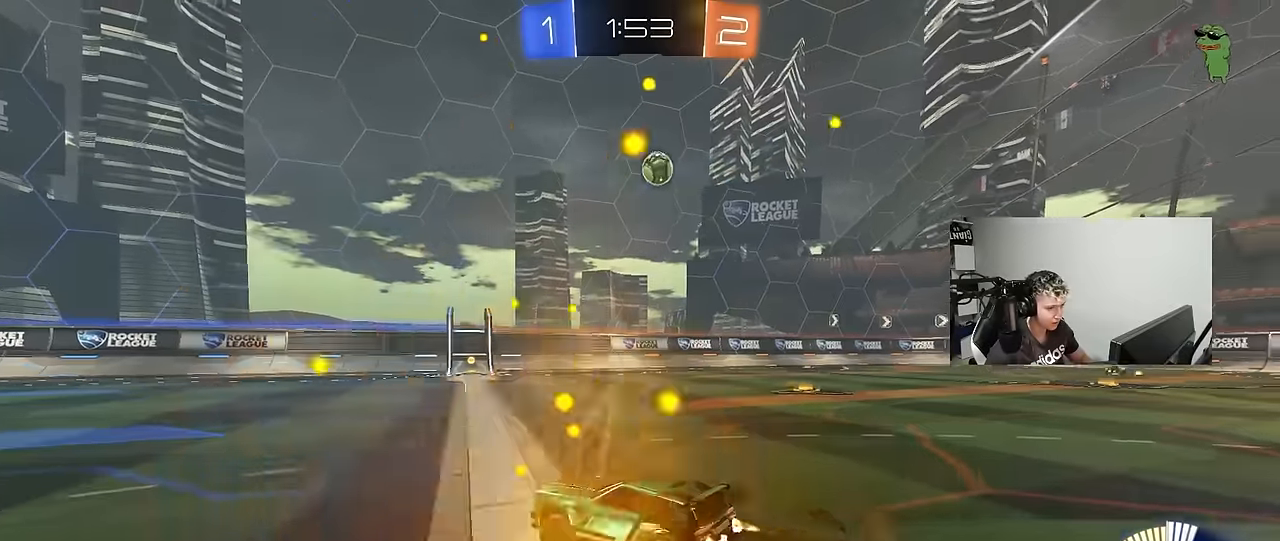
{"keys": ["w"], "mouse_move": "still", "events": [[383, "a", "up"]]}
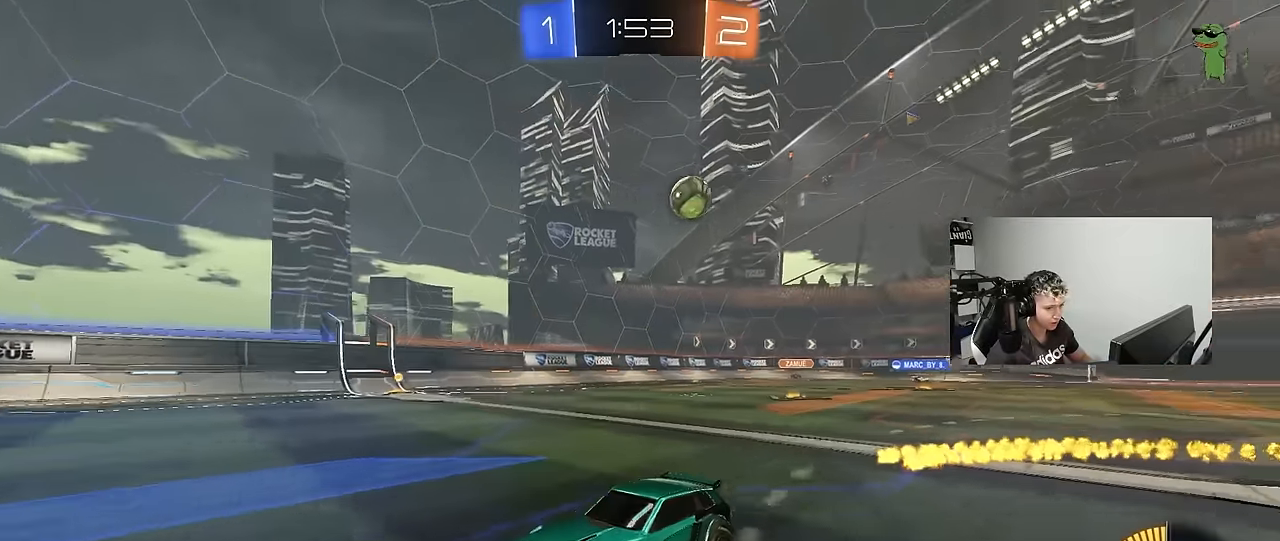
{"keys": ["a", "w"], "mouse_move": "still", "events": [[17, "a", "down"], [17, "shift", "down"], [167, "shift", "up"], [350, "shift", "down"], [450, "shift", "up"]]}
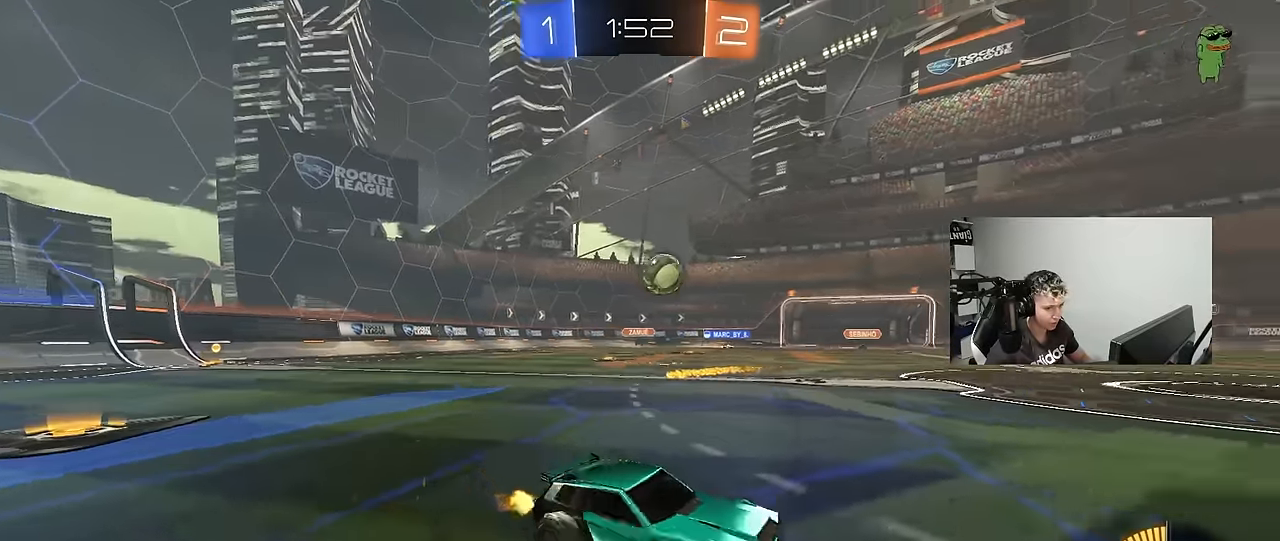
{"keys": ["w"], "mouse_move": "still", "events": [[83, "a", "up"], [183, "d", "down"], [317, "d", "up"]]}
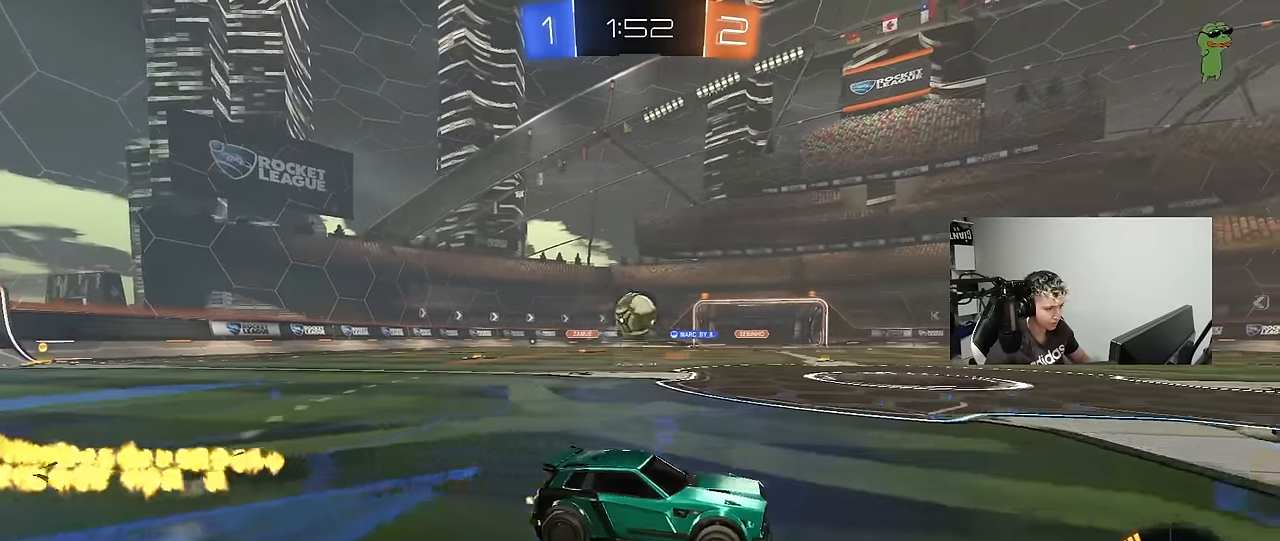
{"keys": ["w"], "mouse_move": "still", "events": [[100, "d", "down"], [250, "d", "up"]]}